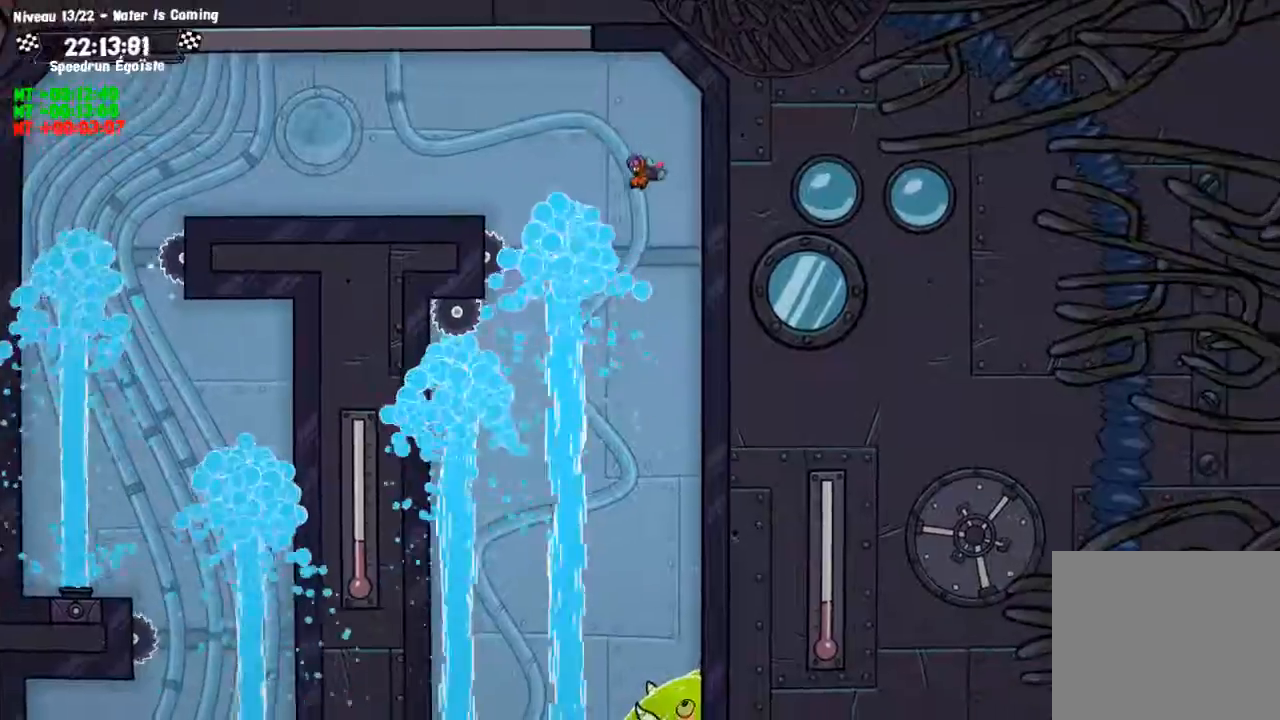
Gameplay with a controller (PlayStation layout); each line is a JSON object with the inputs held at the frame after it. "events" lists button and stick changes between this image and that frame as [ms after this image, input, new state], when the widget could be followed in between. Not read: R3.
{"buttons": [], "left_stick": "left", "right_stick": "center", "events": [[200, "left_stick", "center"], [401, "left_stick", "left"]]}
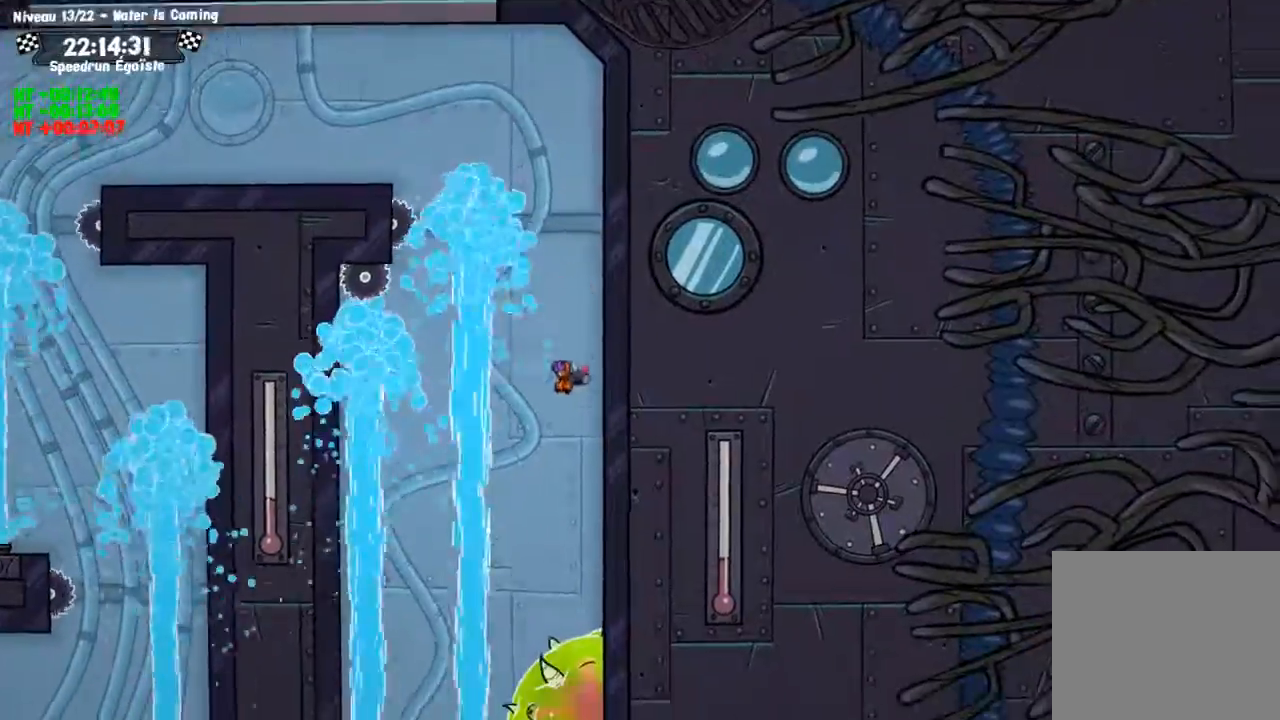
{"buttons": [], "left_stick": "center", "right_stick": "center", "events": [[433, "left_stick", "center"]]}
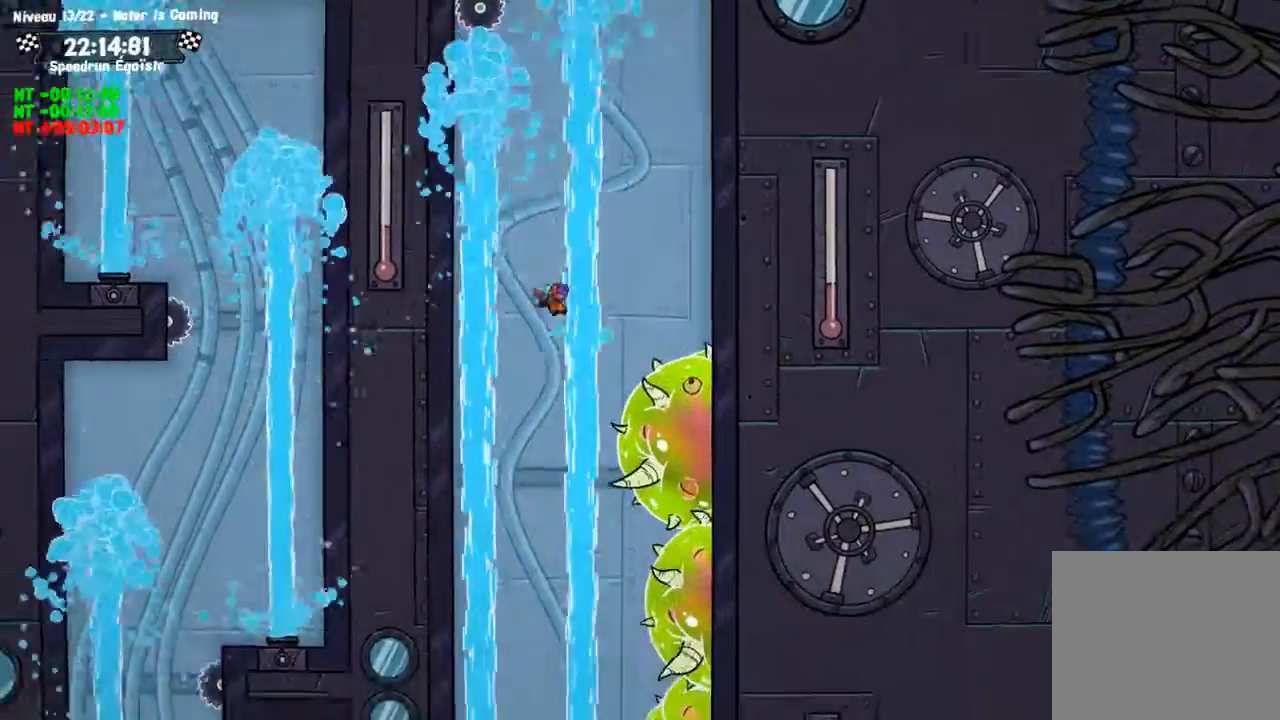
{"buttons": [], "left_stick": "center", "right_stick": "center"}
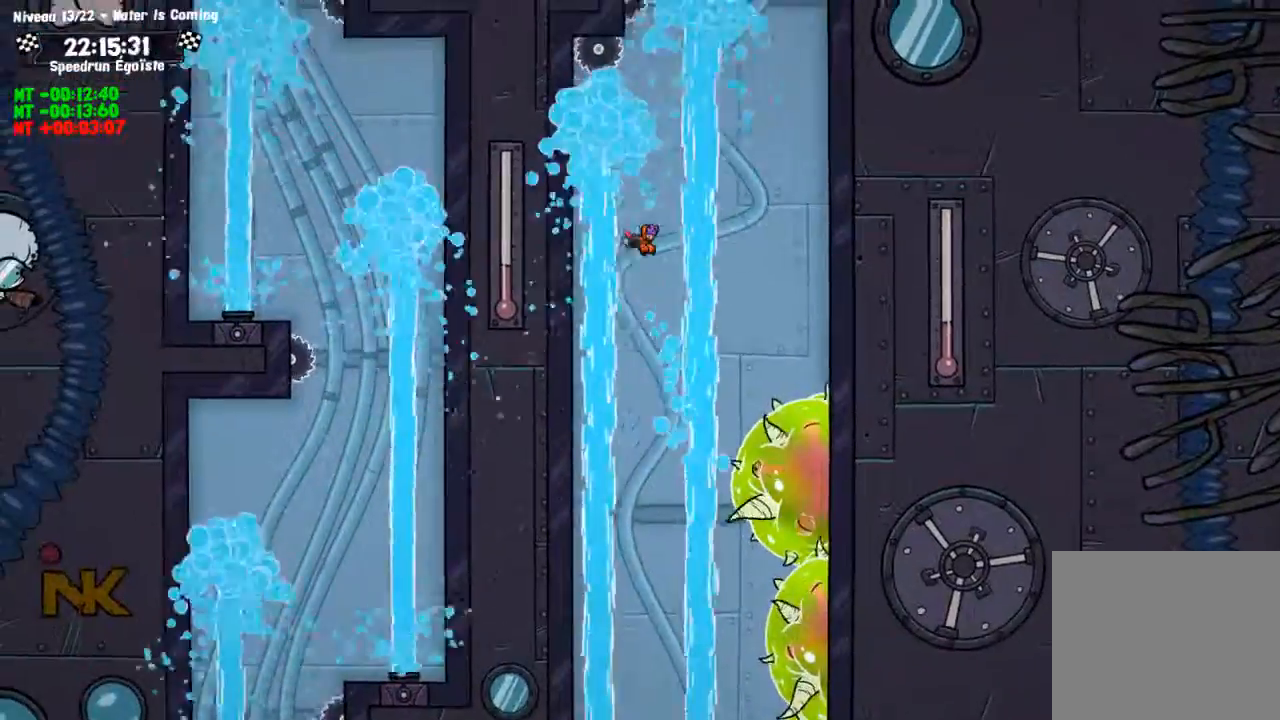
{"buttons": [], "left_stick": "down-left", "right_stick": "center", "events": [[33, "left_stick", "down-left"], [400, "right_stick", "up"], [467, "right_stick", "center"]]}
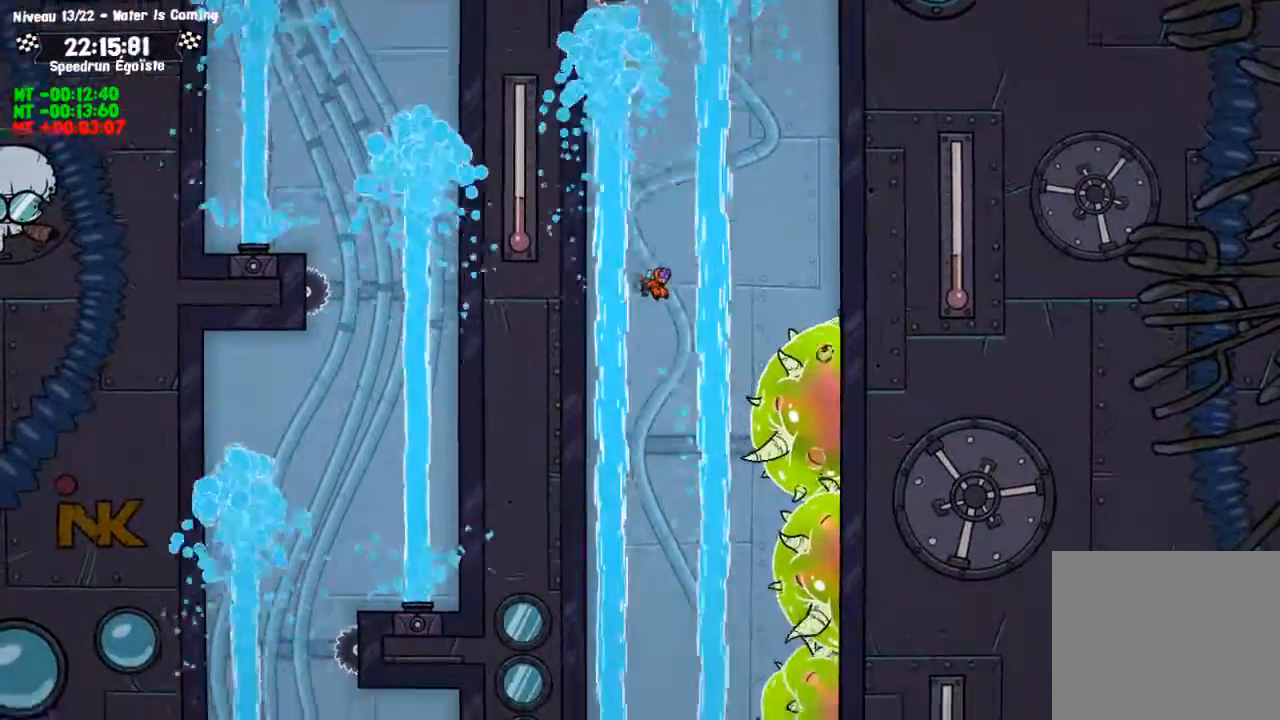
{"buttons": [], "left_stick": "down-left", "right_stick": "center", "events": []}
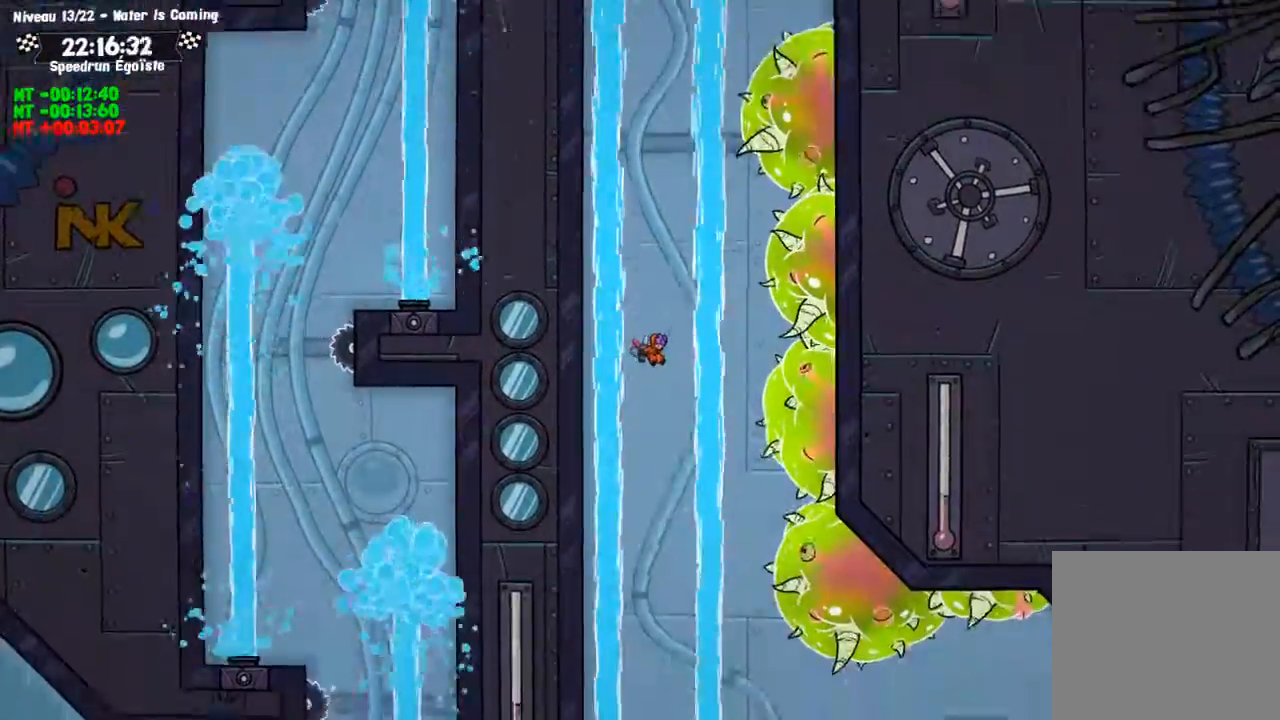
{"buttons": [], "left_stick": "down-left", "right_stick": "center"}
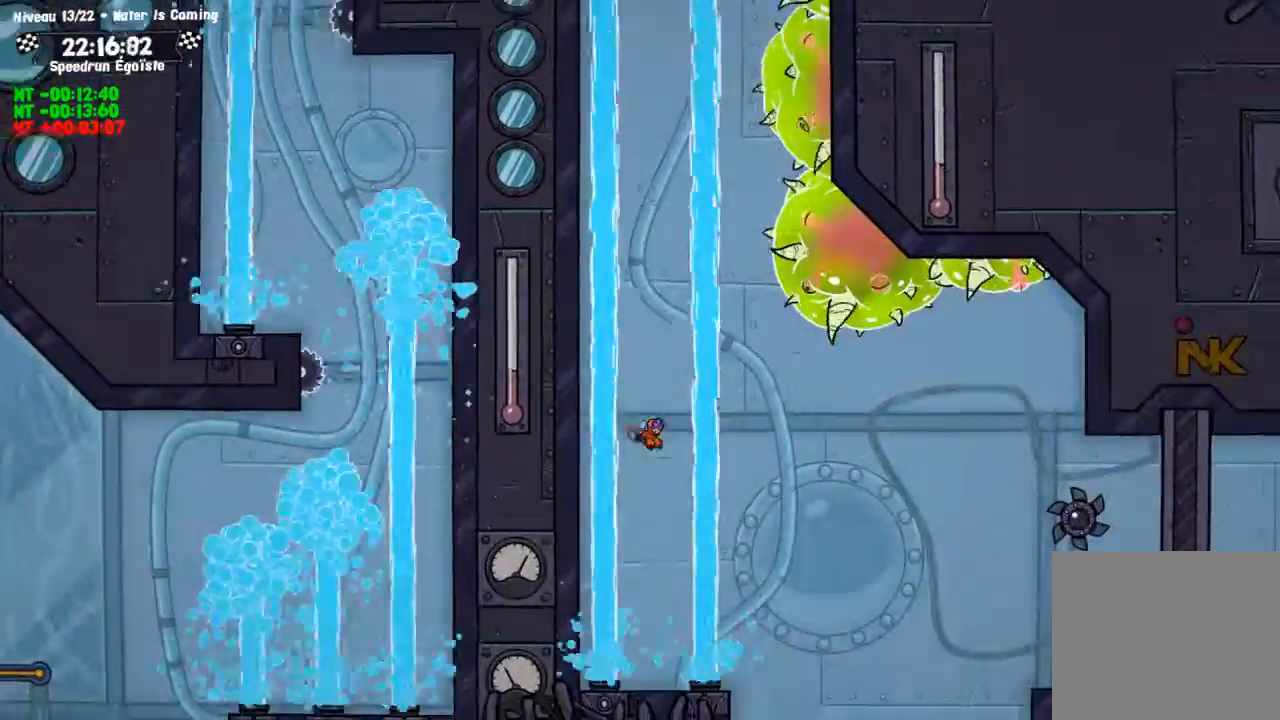
{"buttons": [], "left_stick": "center", "right_stick": "center", "events": [[34, "left_stick", "center"], [167, "right_stick", "up"], [234, "right_stick", "center"]]}
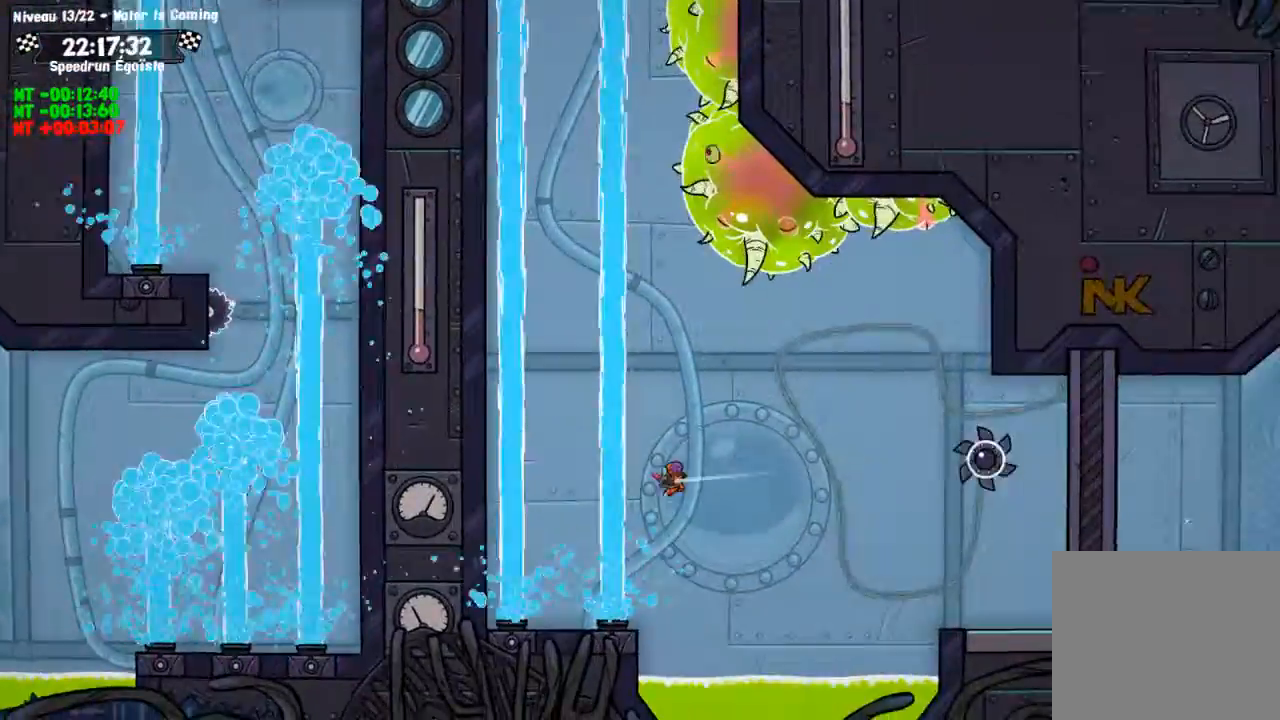
{"buttons": ["SQUARE"], "left_stick": "center", "right_stick": "center", "events": [[167, "SQUARE", "down"]]}
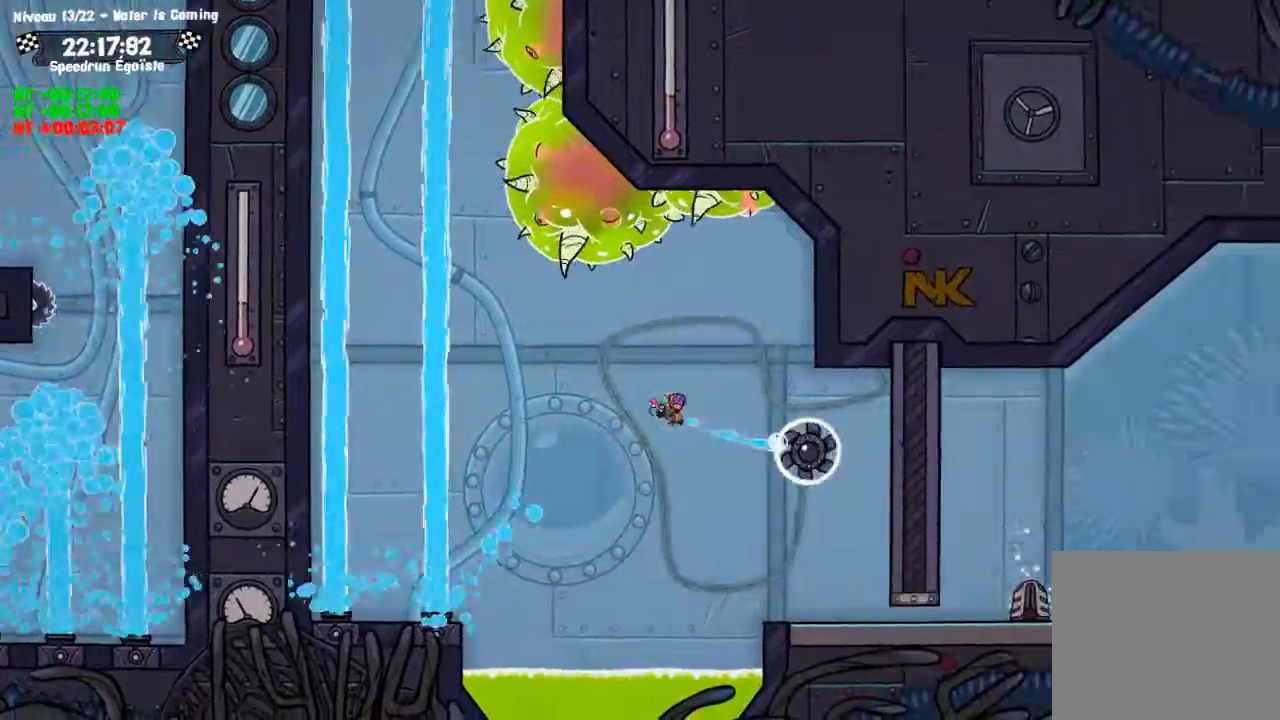
{"buttons": ["SQUARE"], "left_stick": "center", "right_stick": "center", "events": []}
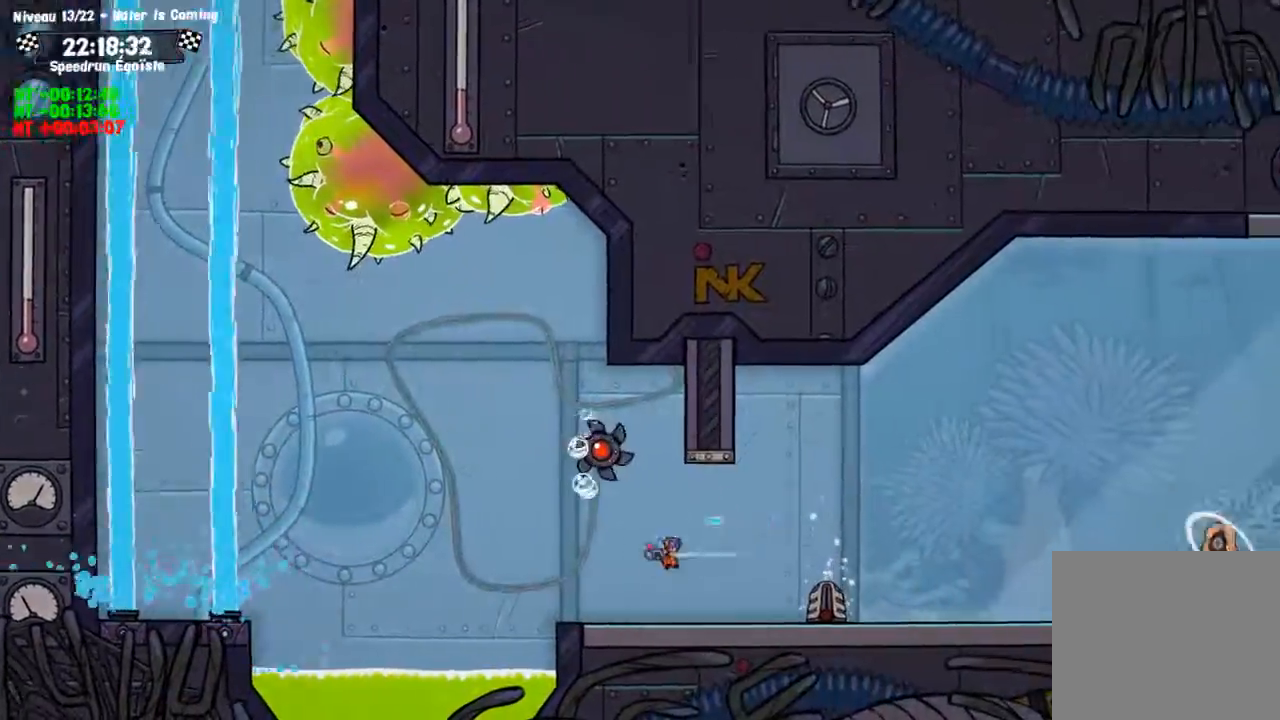
{"buttons": ["SQUARE"], "left_stick": "center", "right_stick": "center", "events": [[167, "CROSS", "down"], [300, "CROSS", "up"]]}
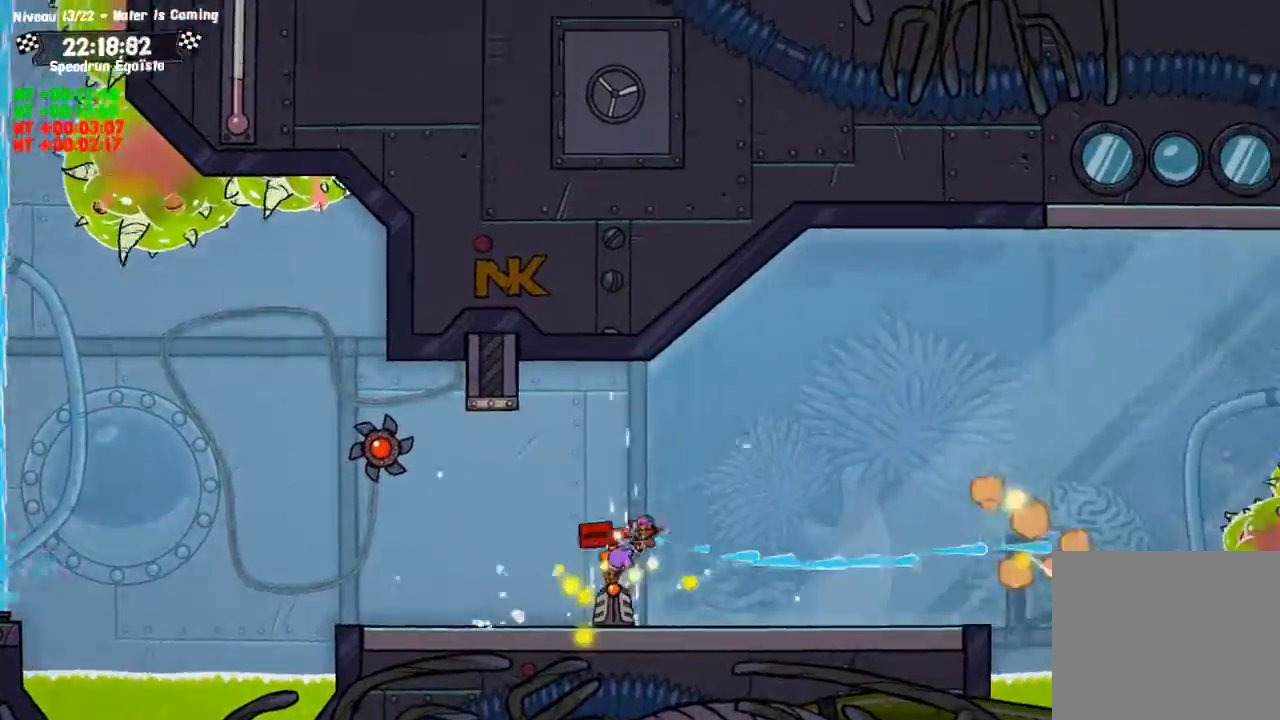
{"buttons": [], "left_stick": "center", "right_stick": "center", "events": [[134, "SQUARE", "up"]]}
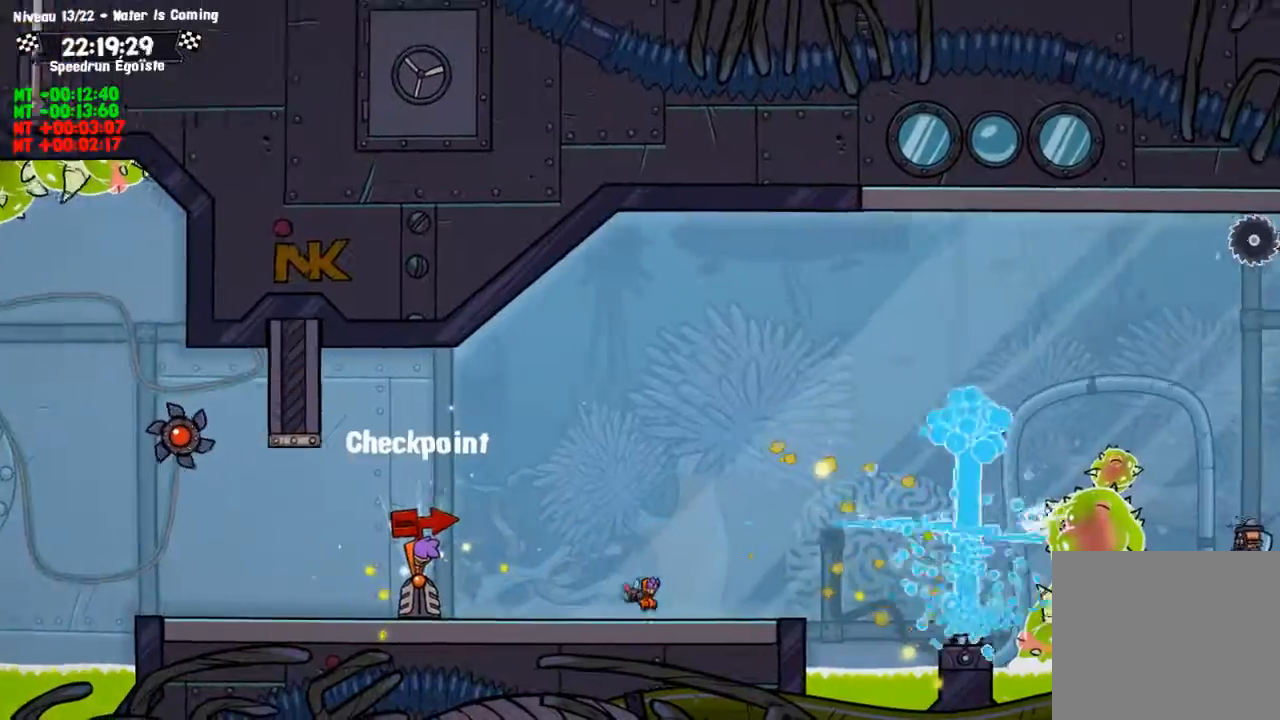
{"buttons": ["CROSS"], "left_stick": "center", "right_stick": "center", "events": [[434, "CROSS", "down"]]}
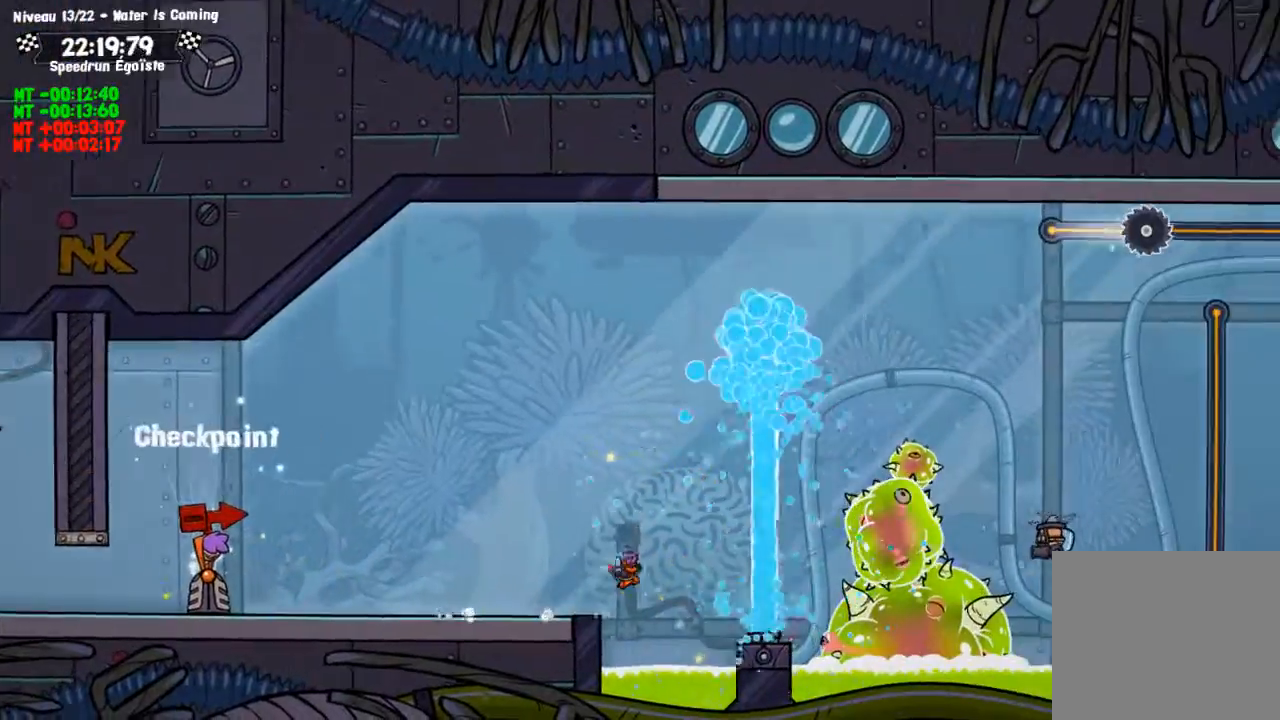
{"buttons": [], "left_stick": "up-left", "right_stick": "center", "events": [[267, "CROSS", "up"], [300, "left_stick", "up-left"]]}
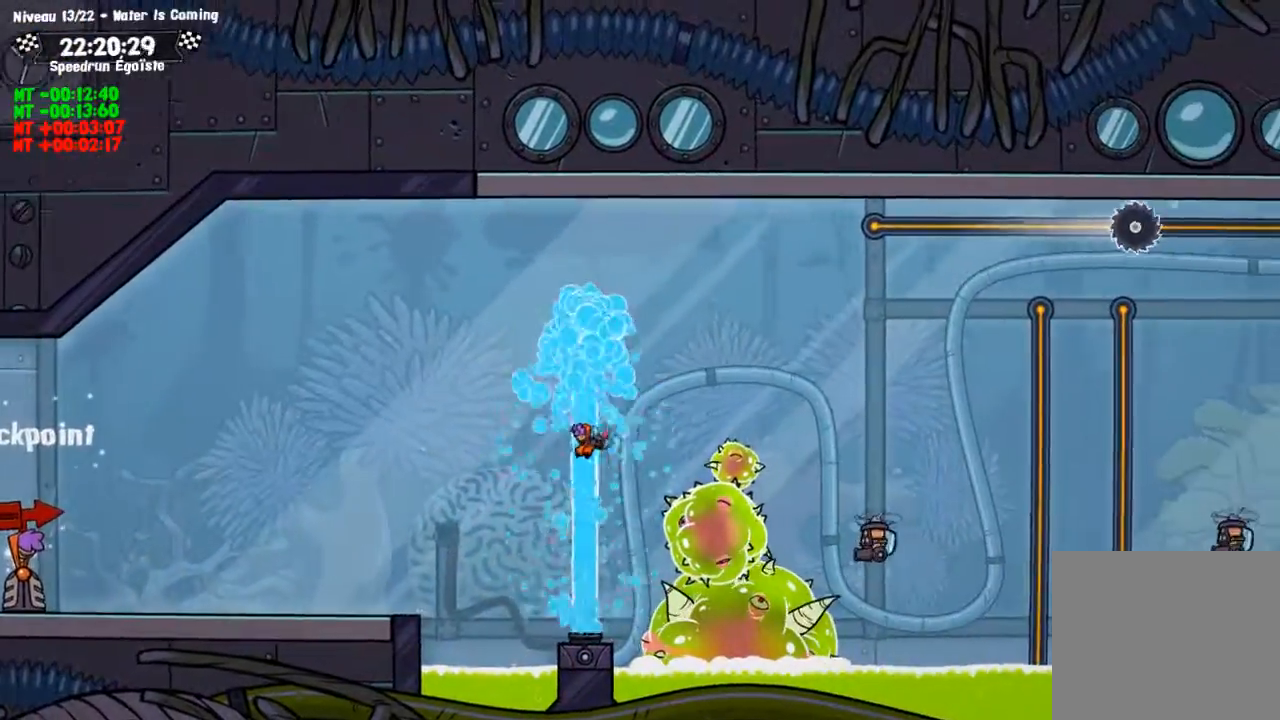
{"buttons": ["CIRCLE"], "left_stick": "up", "right_stick": "center", "events": [[167, "left_stick", "center"], [234, "left_stick", "up"], [468, "CIRCLE", "down"]]}
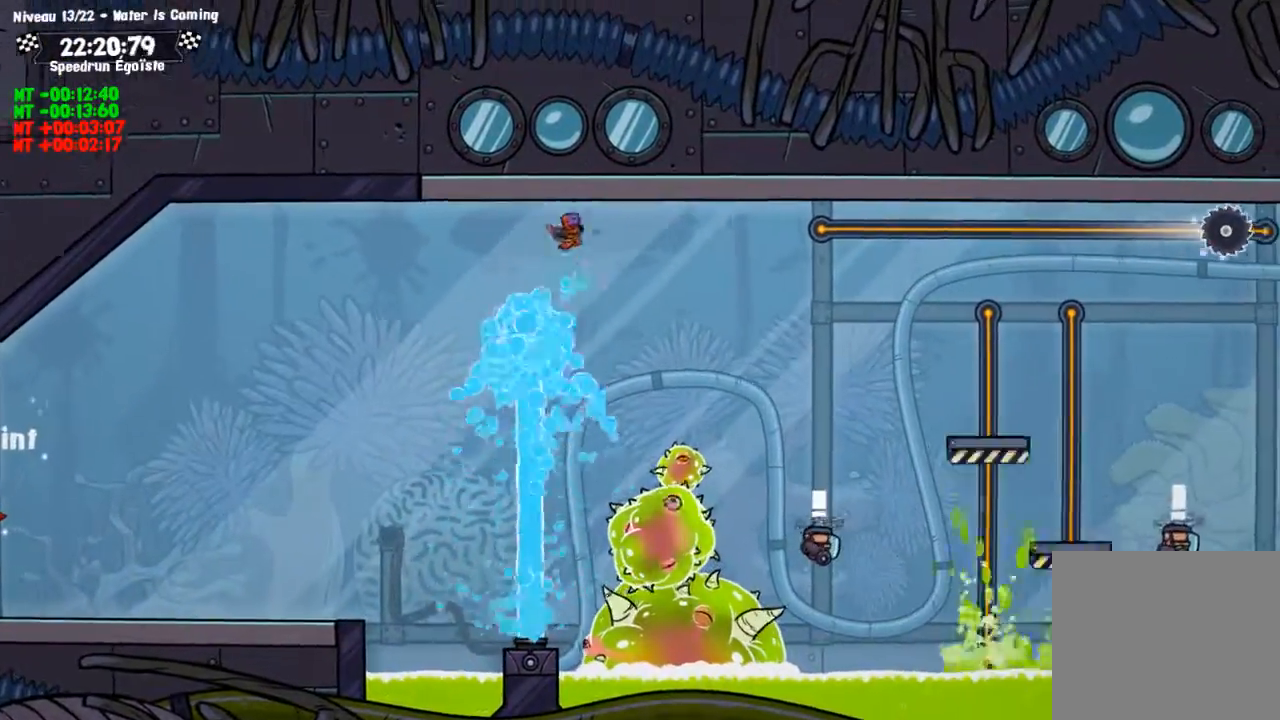
{"buttons": ["CIRCLE"], "left_stick": "up", "right_stick": "center", "events": []}
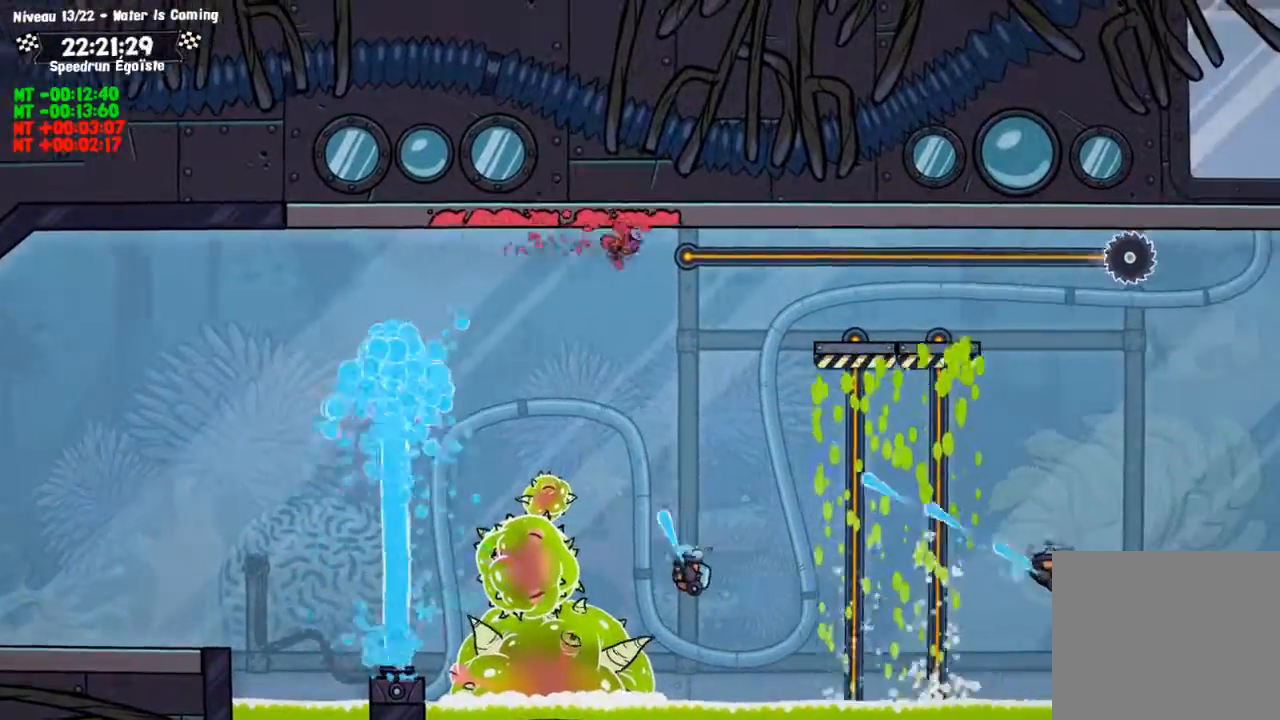
{"buttons": [], "left_stick": "center", "right_stick": "center", "events": [[401, "CROSS", "down"], [434, "CIRCLE", "up"], [501, "CROSS", "up"], [501, "left_stick", "center"]]}